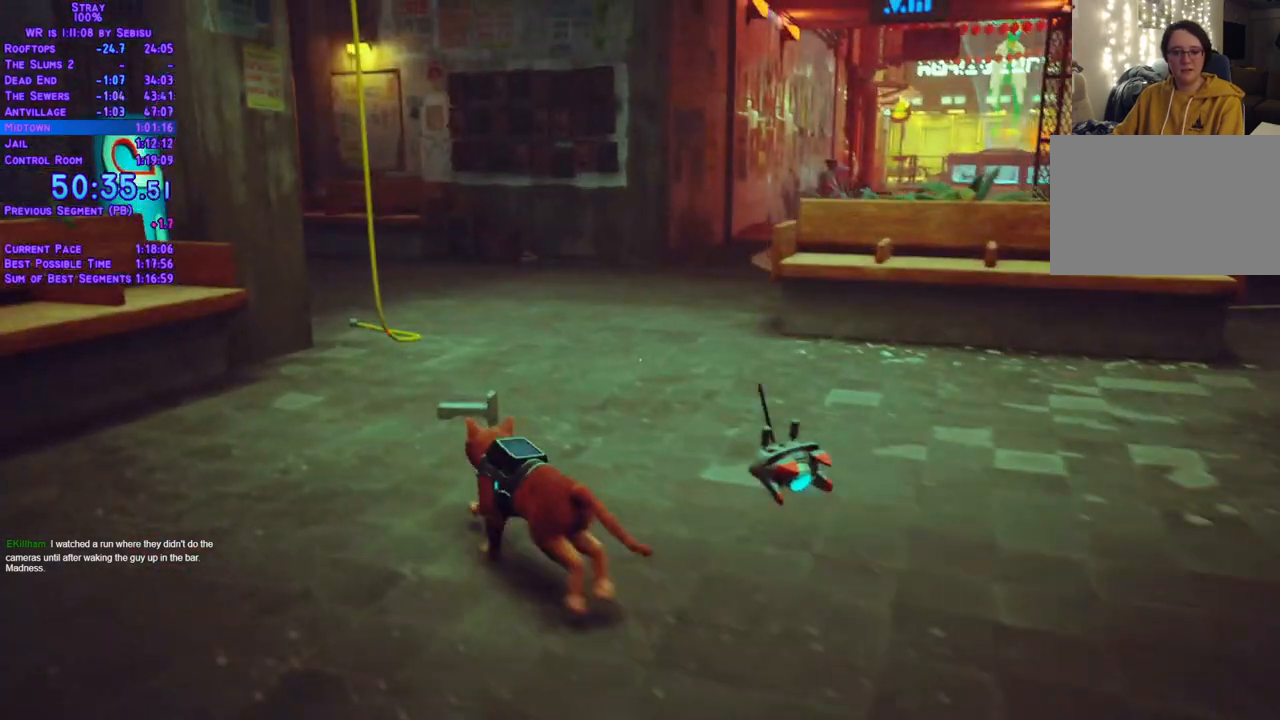
Gameplay with a controller (Xbox layout); each line is a JSON object with the inputs held at the frame after it. "events" lists button and stick changes between this image and that frame as [ms after this image, input, new state], when the widget could be followed in between. Not read: L3 R3 START.
{"buttons": ["L2", "DPAD_UP"], "left_stick": "center", "right_stick": "center", "events": [[50, "DPAD_RIGHT", "down"], [167, "DPAD_RIGHT", "up"]]}
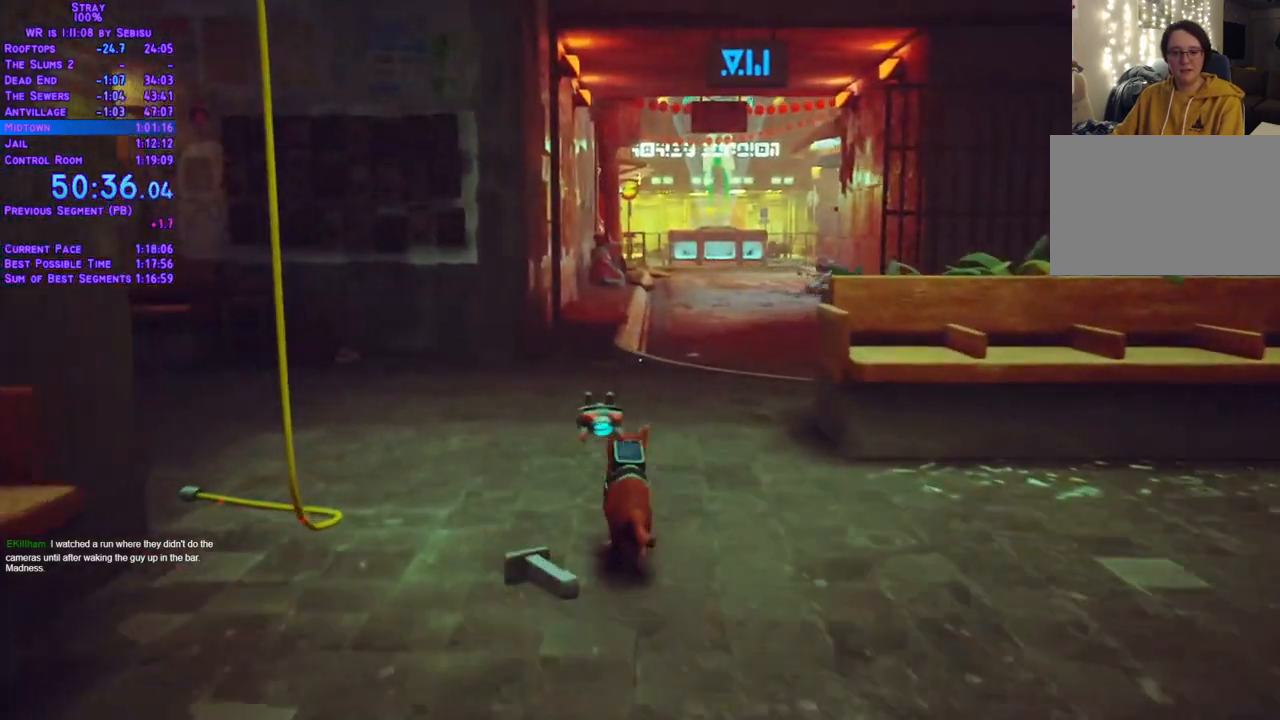
{"buttons": ["L2", "DPAD_UP"], "left_stick": "center", "right_stick": "center", "events": [[368, "DPAD_RIGHT", "down"], [452, "DPAD_RIGHT", "up"]]}
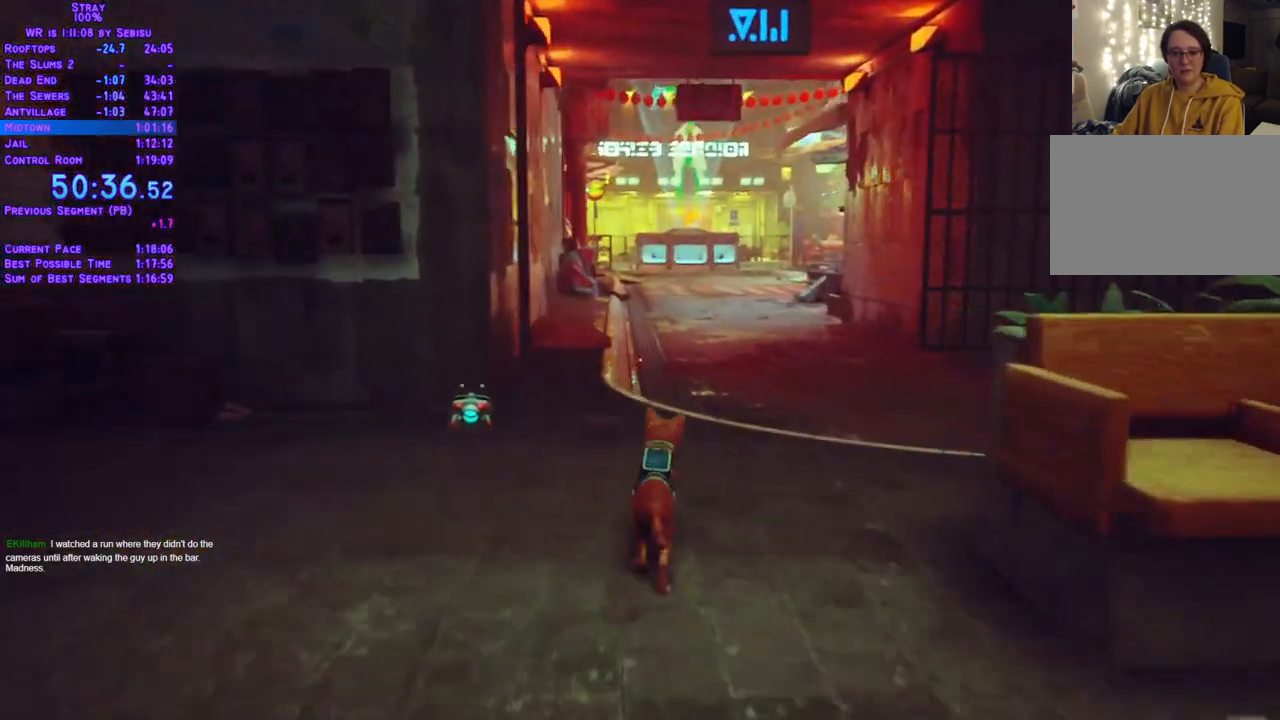
{"buttons": ["L2", "DPAD_UP"], "left_stick": "center", "right_stick": "center", "events": []}
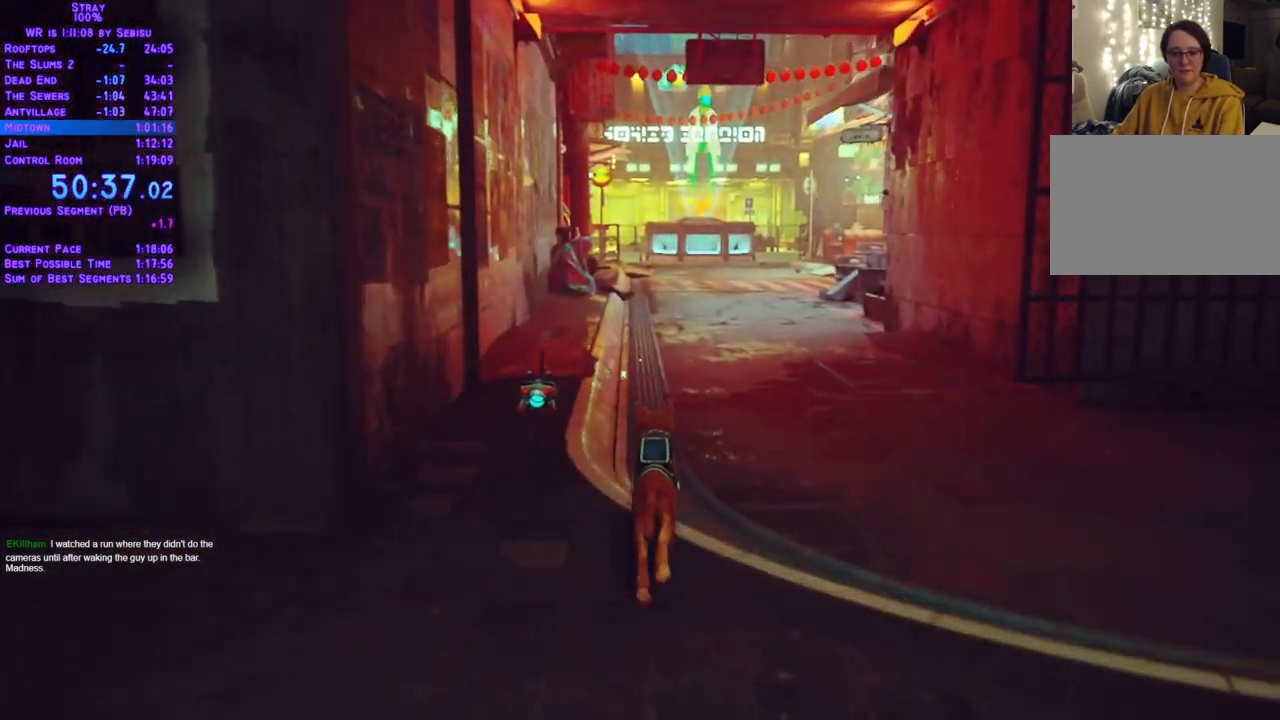
{"buttons": ["L2", "DPAD_UP"], "left_stick": "center", "right_stick": "center", "events": []}
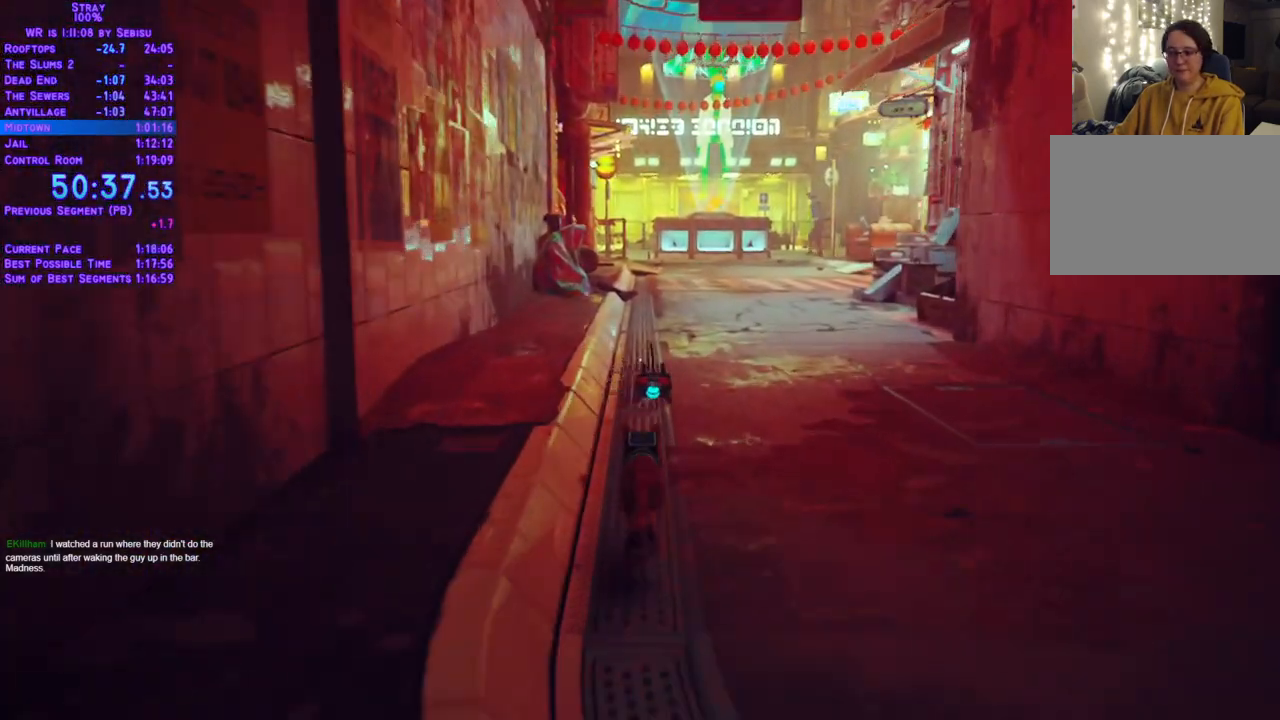
{"buttons": ["L2", "DPAD_UP"], "left_stick": "center", "right_stick": "center", "events": []}